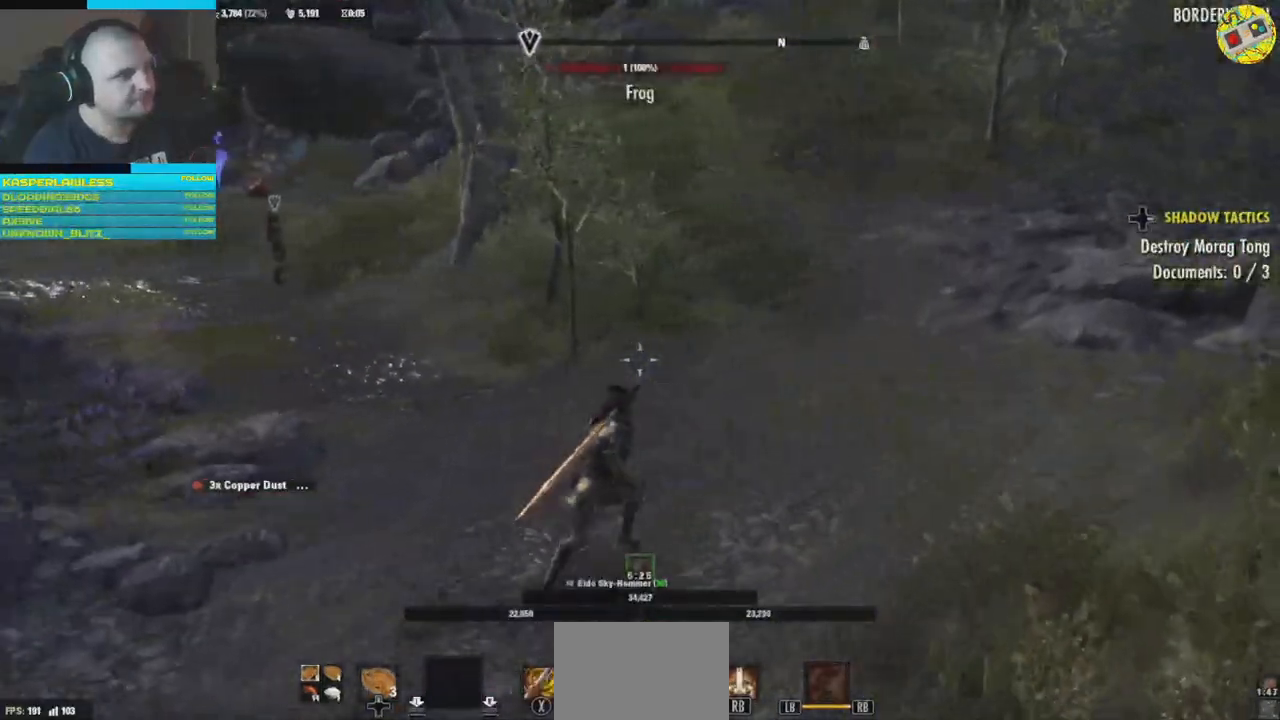
Gameplay with a controller (Xbox layout); each line is a JSON object with the inputs held at the frame after it. "events" lists button and stick changes between this image and that frame as [ms after this image, input, new state], when the widget could be followed in between. Not read: HOME R3.
{"buttons": [], "left_stick": "up-left", "right_stick": "left", "events": [[201, "right_stick", "right"], [434, "right_stick", "left"], [467, "left_stick", "up-left"]]}
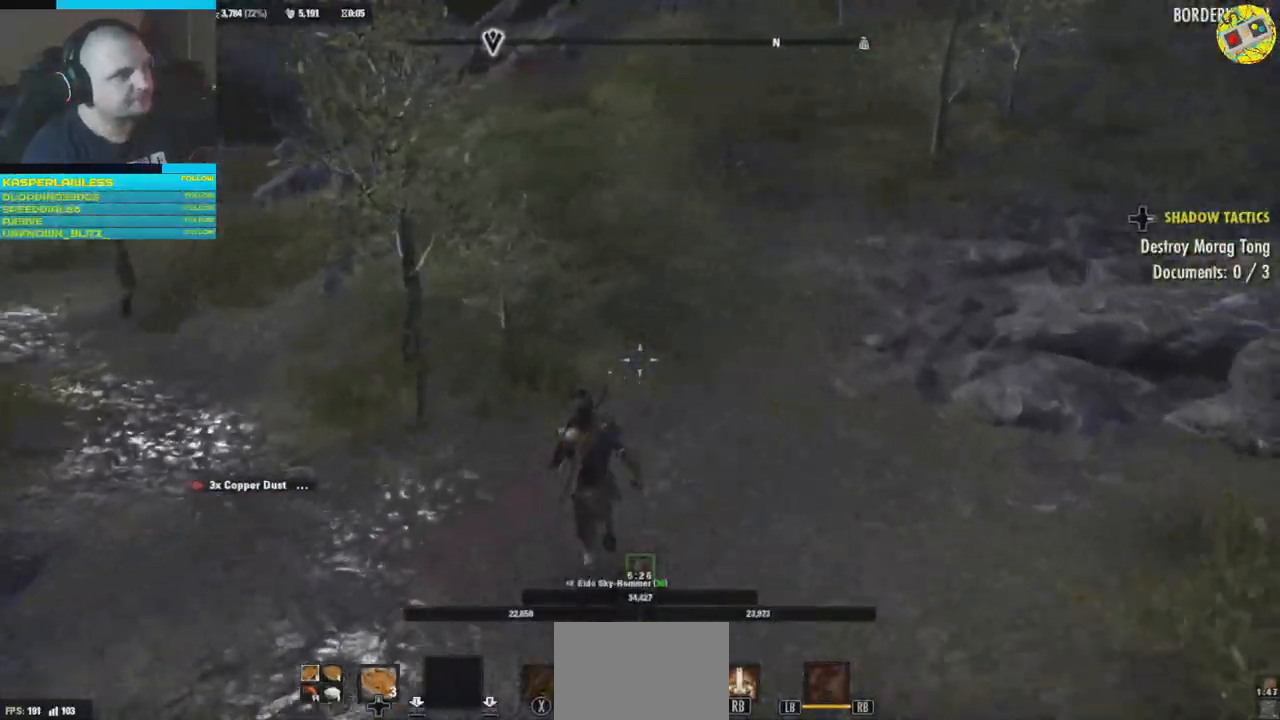
{"buttons": [], "left_stick": "up-left", "right_stick": "center", "events": [[317, "right_stick", "up-left"], [434, "right_stick", "center"]]}
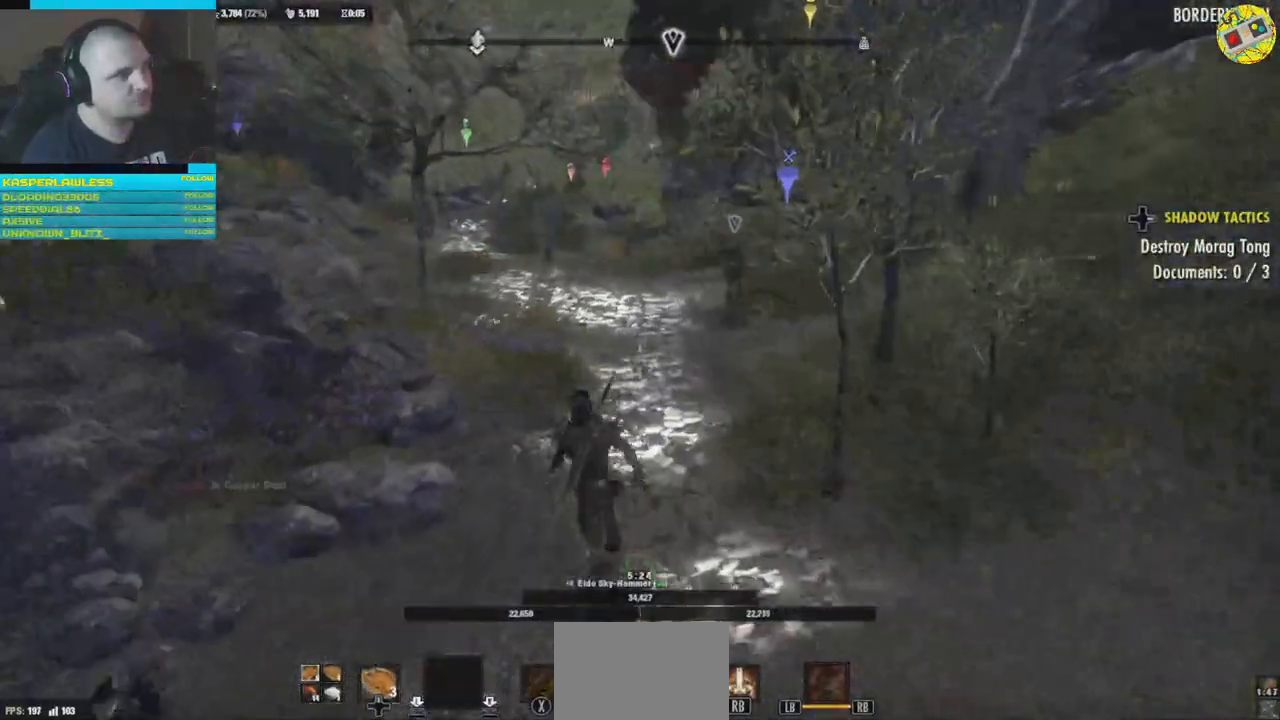
{"buttons": [], "left_stick": "up", "right_stick": "center", "events": [[50, "left_stick", "up"]]}
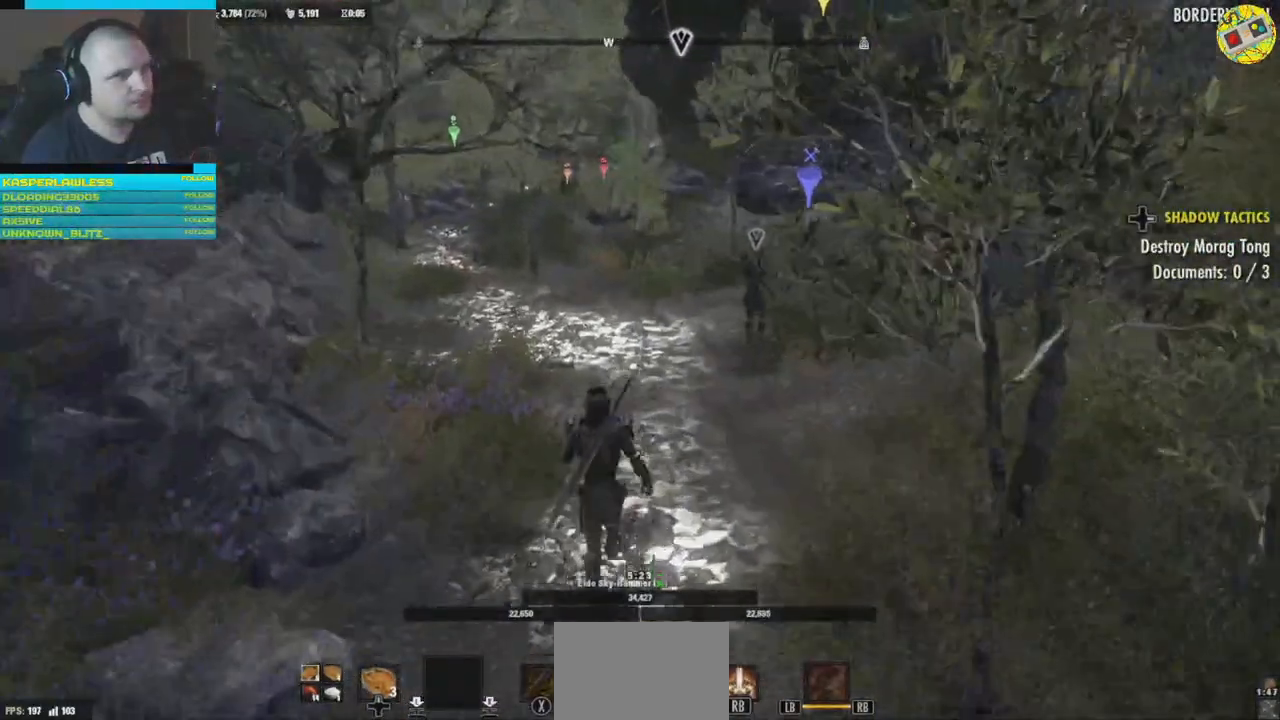
{"buttons": [], "left_stick": "up", "right_stick": "center", "events": []}
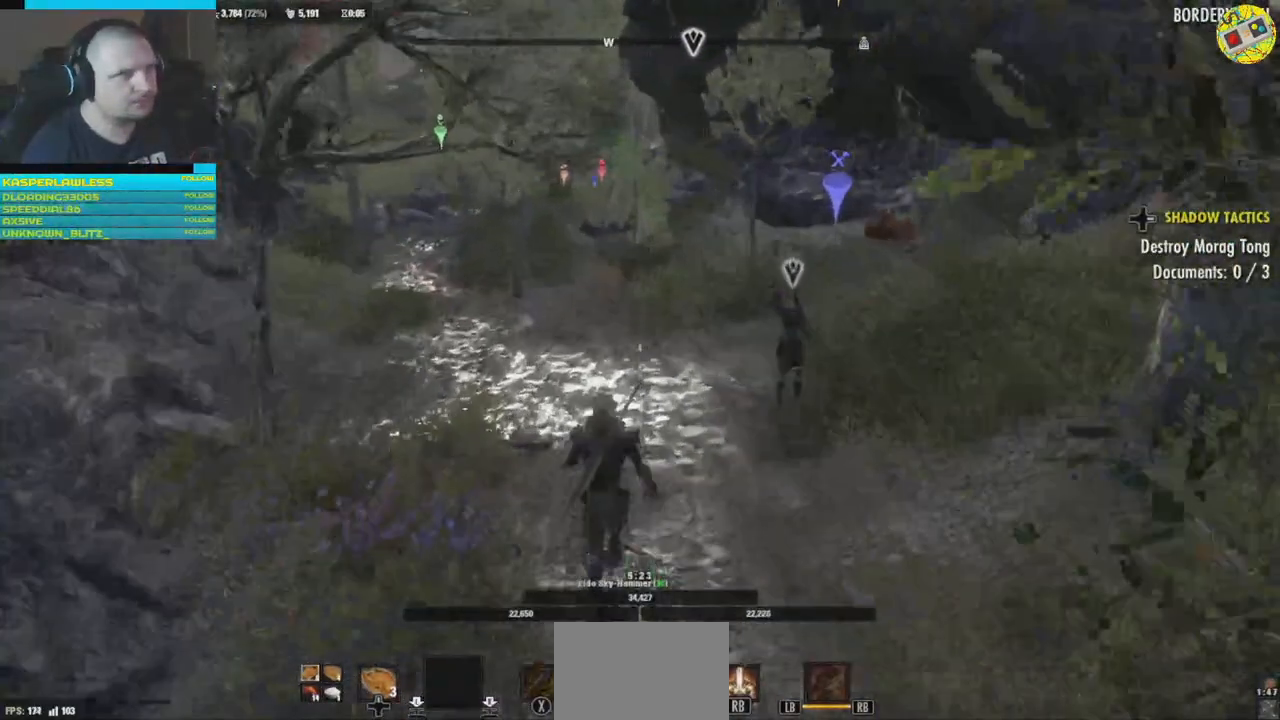
{"buttons": [], "left_stick": "up", "right_stick": "center", "events": []}
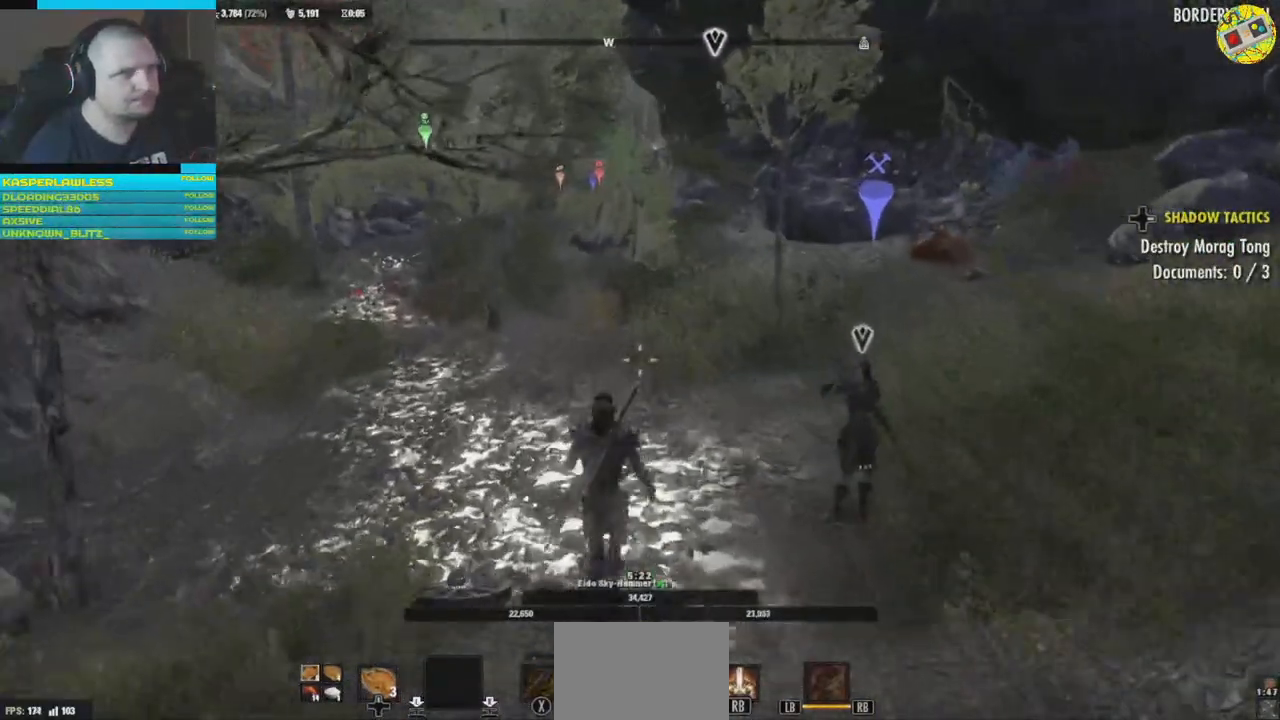
{"buttons": [], "left_stick": "up", "right_stick": "right", "events": [[17, "right_stick", "right"]]}
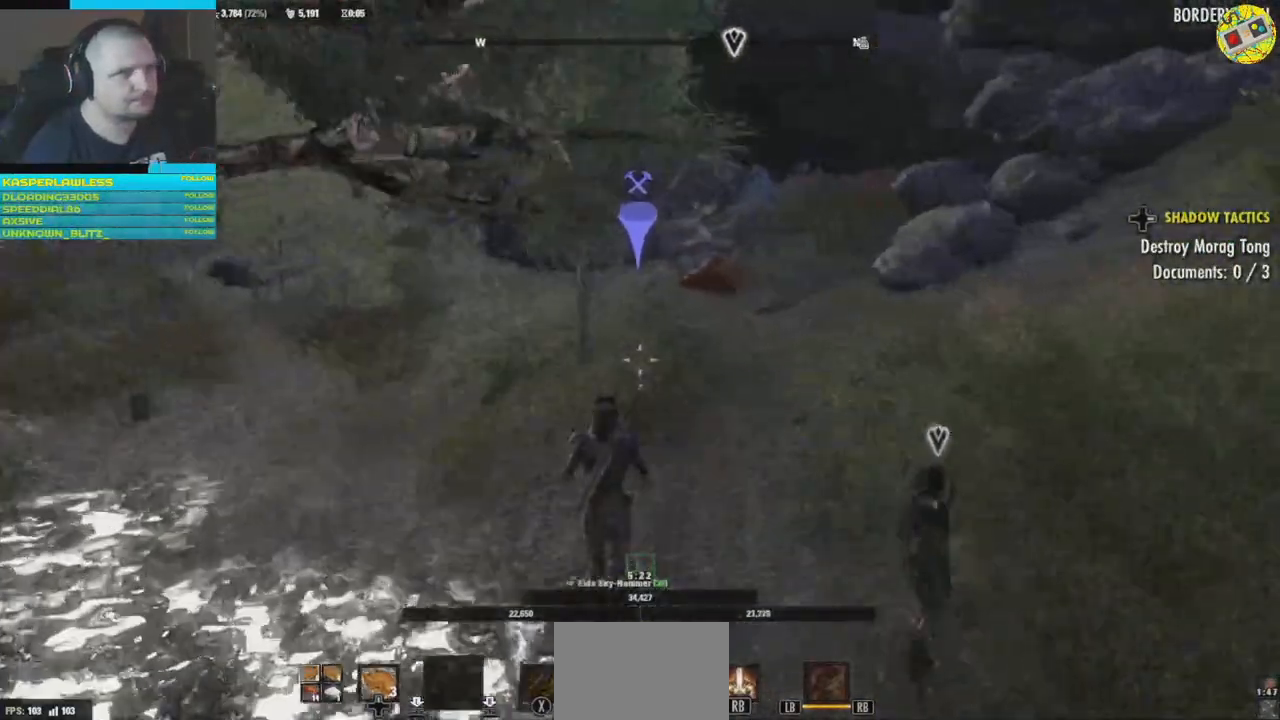
{"buttons": [], "left_stick": "up", "right_stick": "down", "events": [[167, "right_stick", "center"], [451, "right_stick", "down"]]}
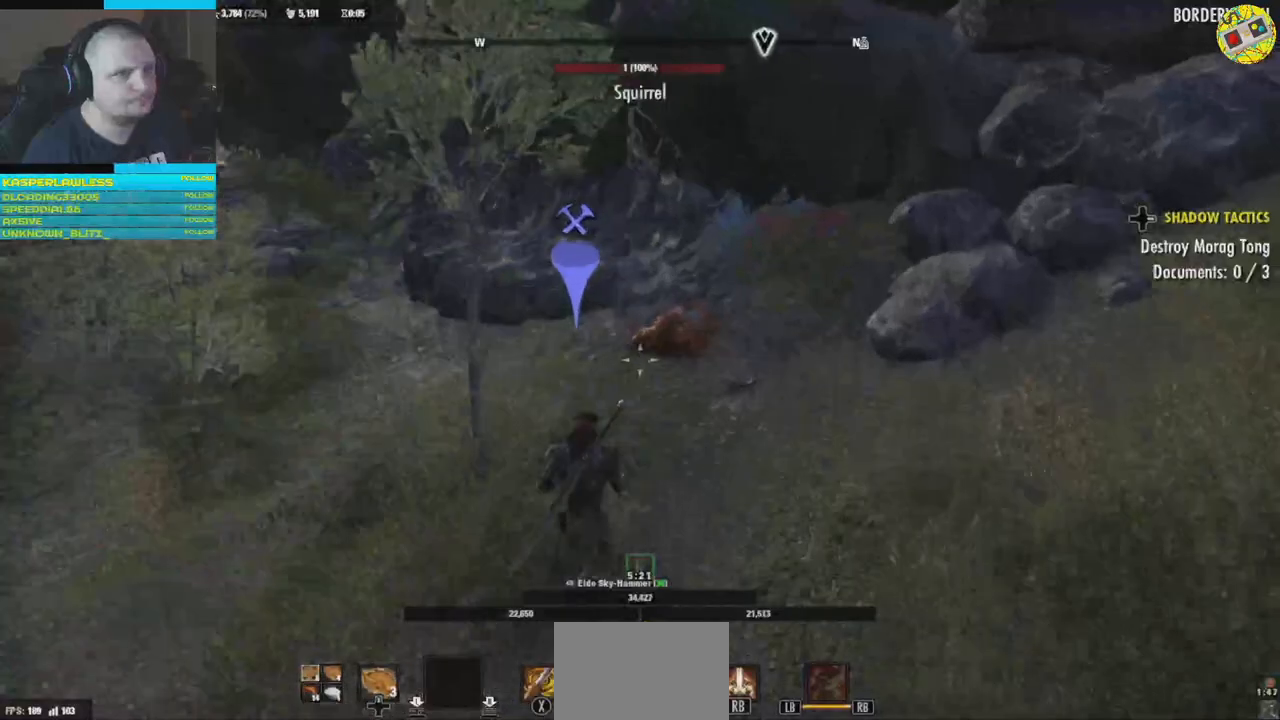
{"buttons": [], "left_stick": "center", "right_stick": "center", "events": [[250, "right_stick", "center"], [467, "left_stick", "center"]]}
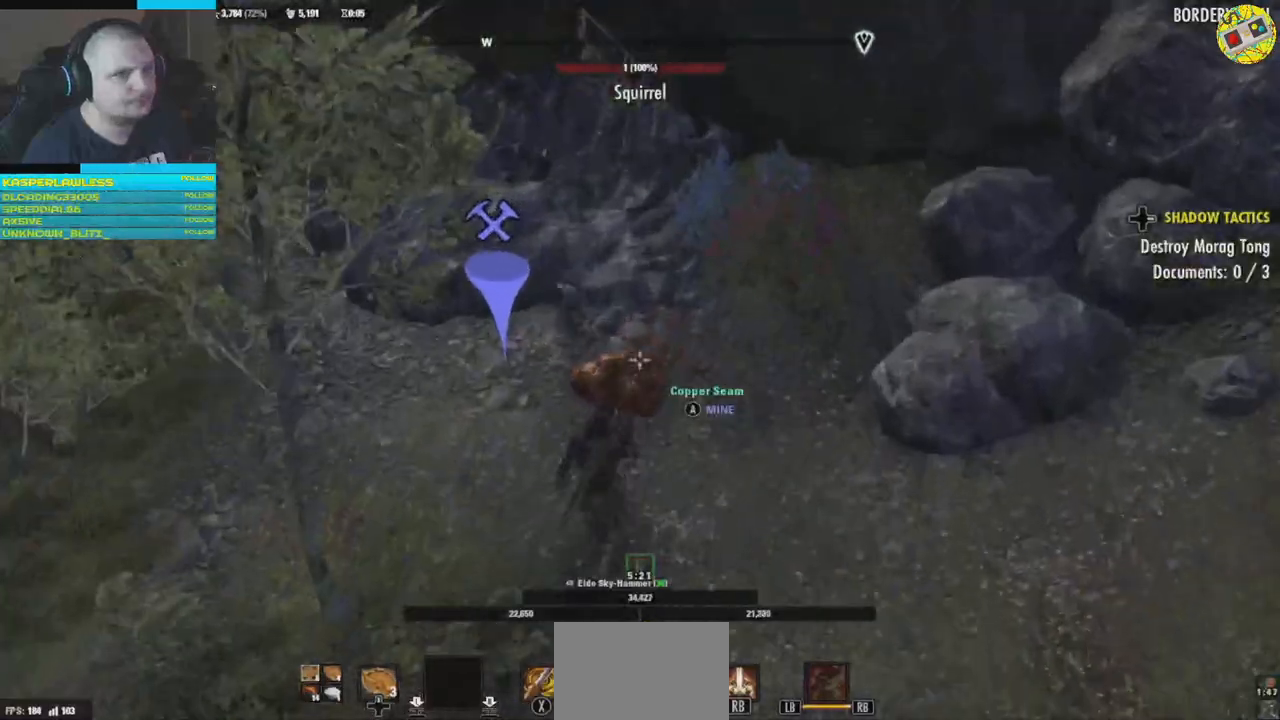
{"buttons": [], "left_stick": "center", "right_stick": "center", "events": [[233, "A", "down"], [350, "A", "up"]]}
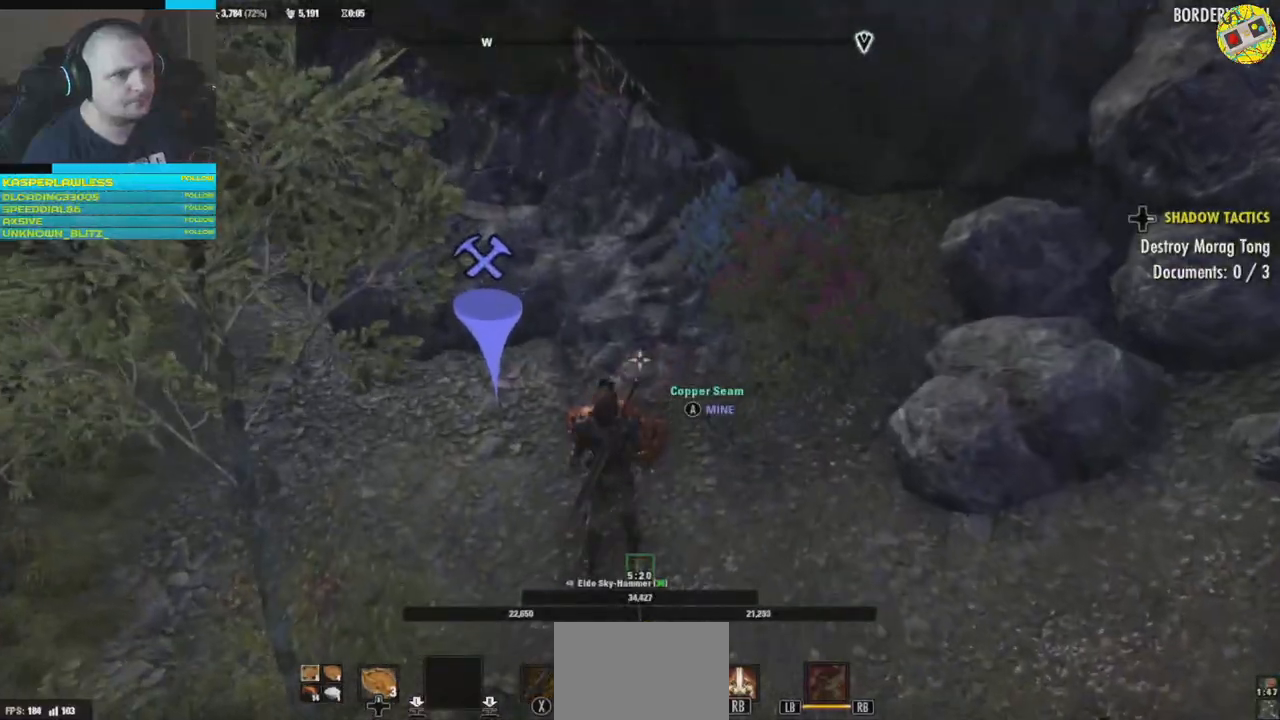
{"buttons": [], "left_stick": "center", "right_stick": "center", "events": []}
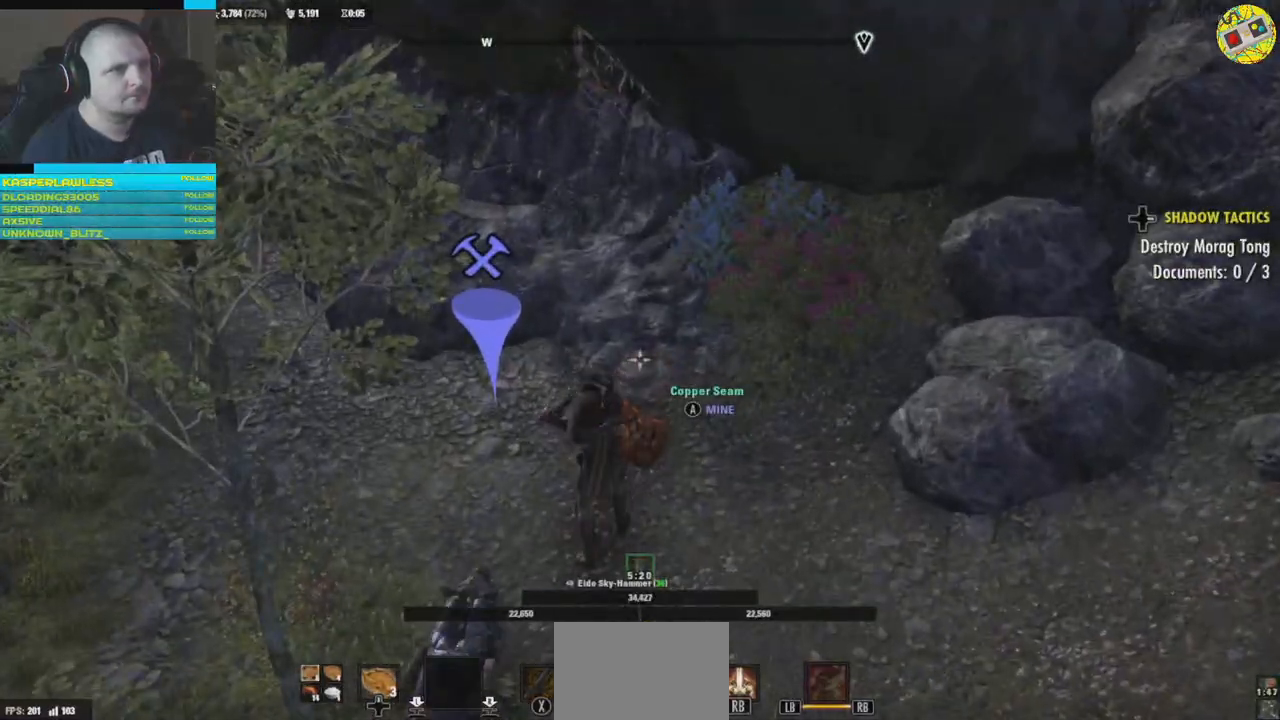
{"buttons": [], "left_stick": "center", "right_stick": "center", "events": []}
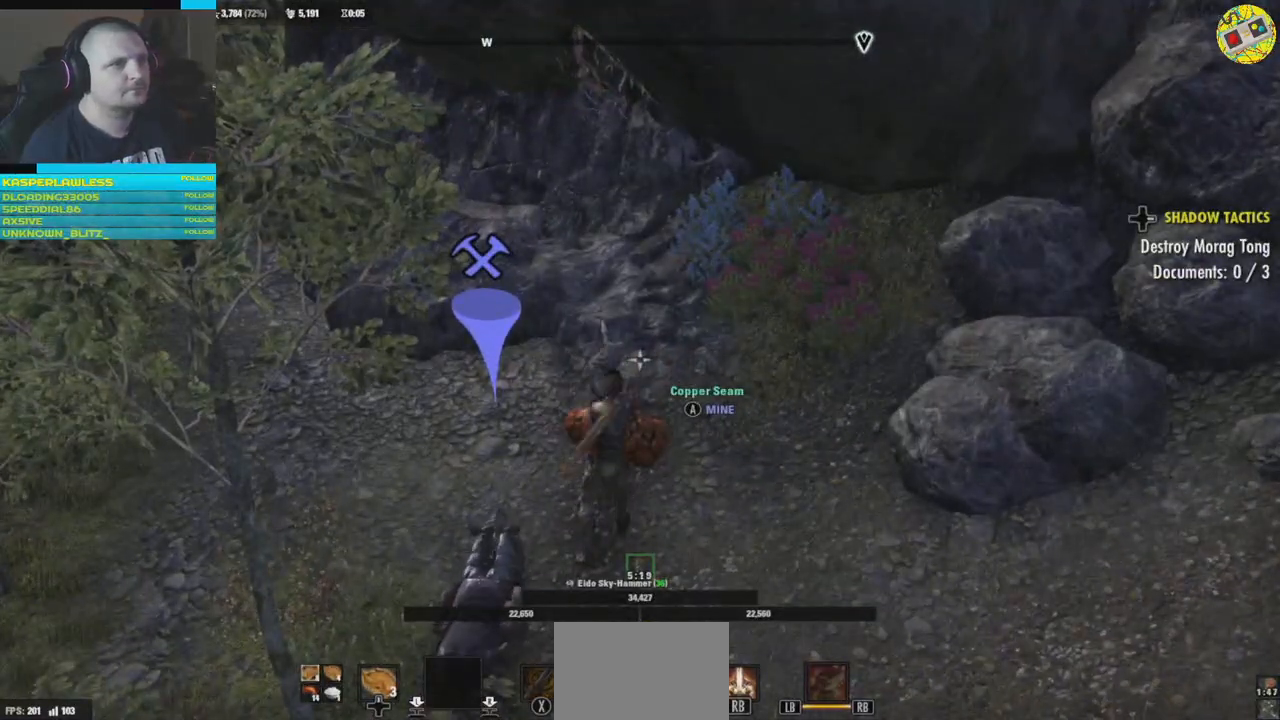
{"buttons": [], "left_stick": "center", "right_stick": "center", "events": []}
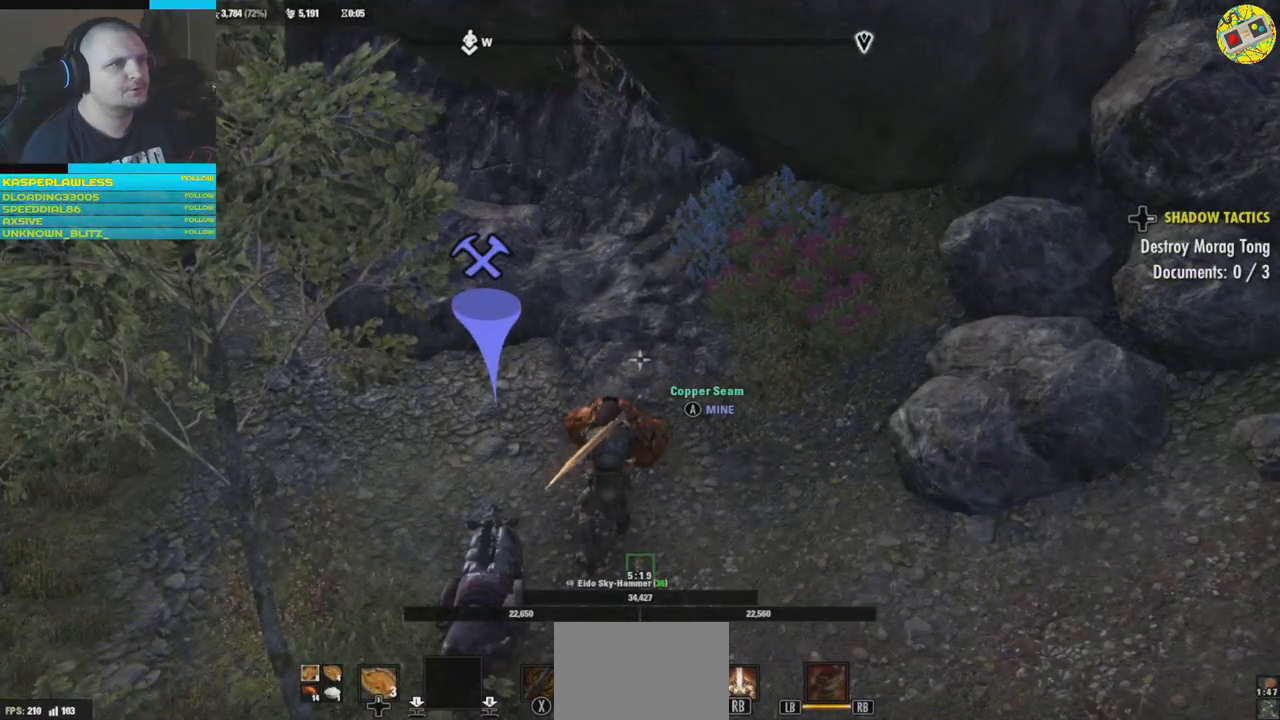
{"buttons": [], "left_stick": "center", "right_stick": "center", "events": []}
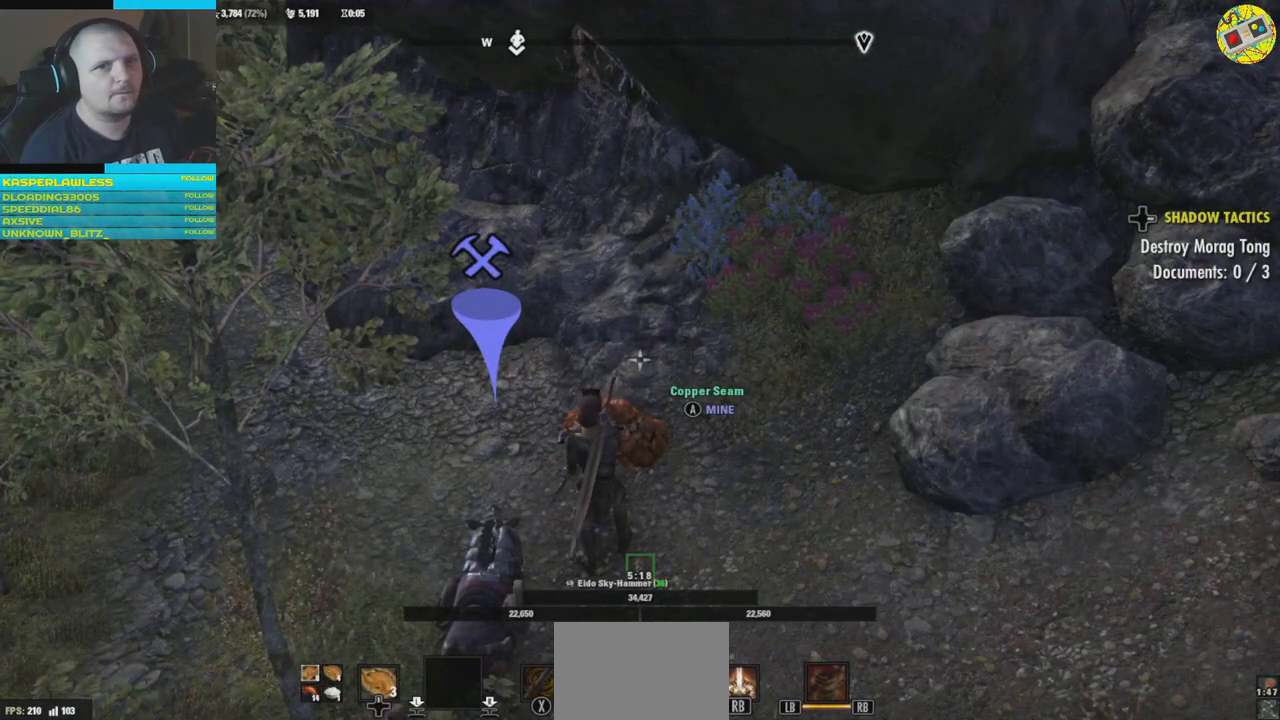
{"buttons": [], "left_stick": "center", "right_stick": "center", "events": []}
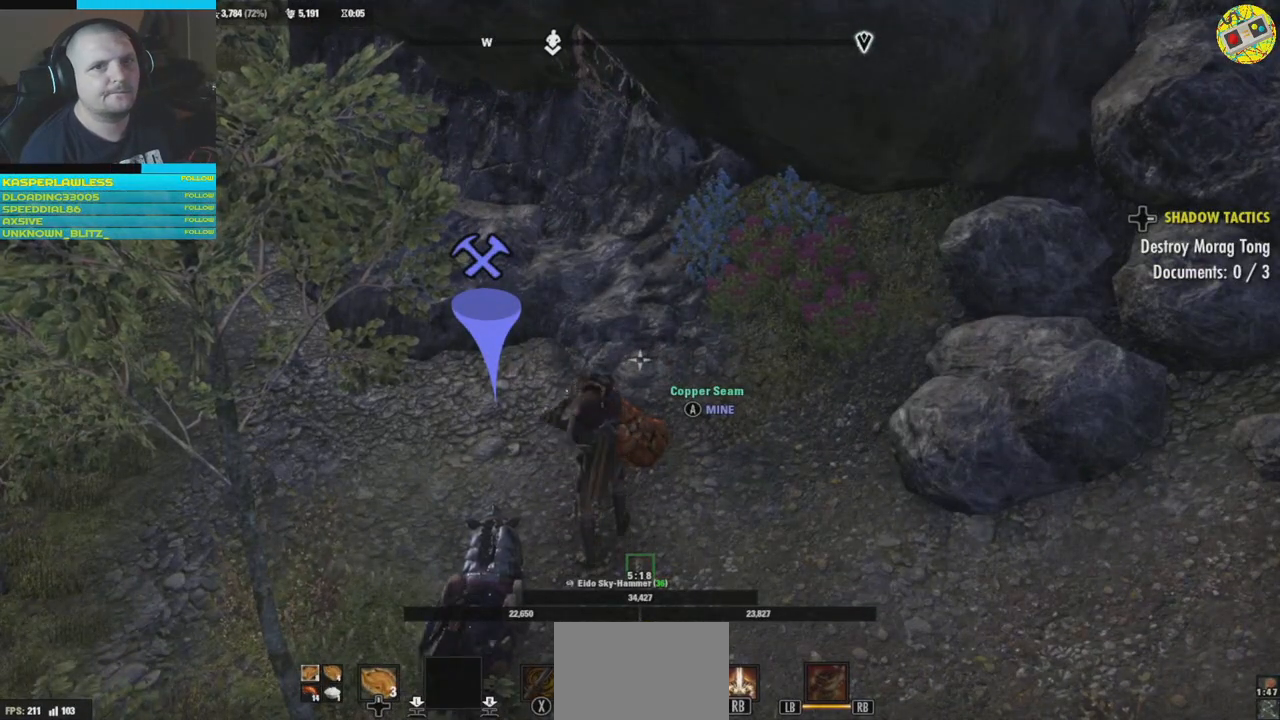
{"buttons": [], "left_stick": "center", "right_stick": "center", "events": []}
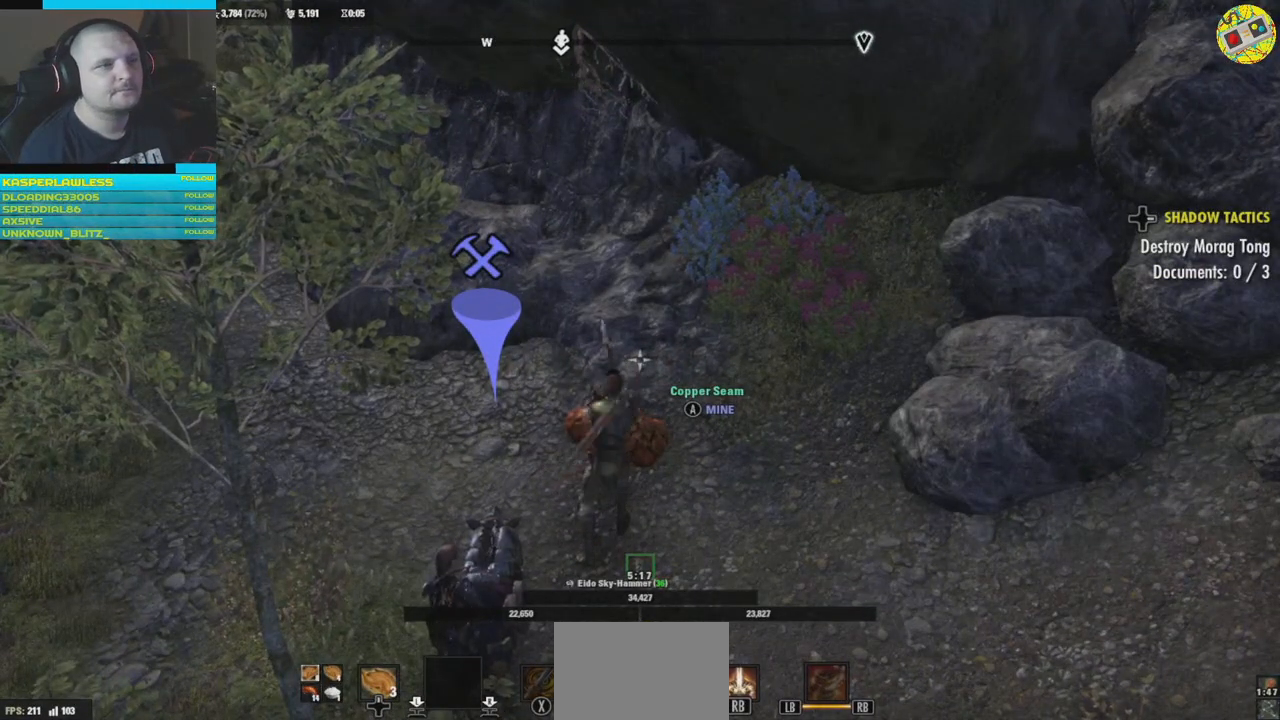
{"buttons": [], "left_stick": "down", "right_stick": "right", "events": [[467, "right_stick", "right"], [501, "left_stick", "down"]]}
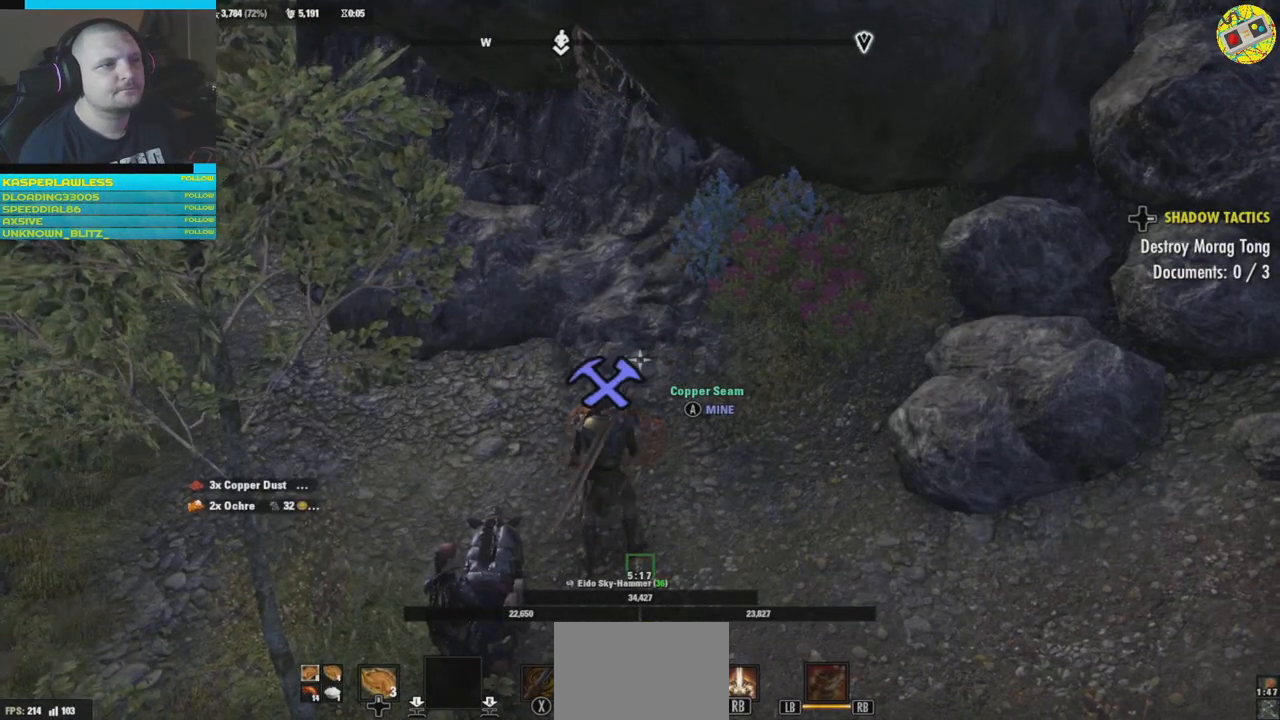
{"buttons": [], "left_stick": "down-right", "right_stick": "right", "events": [[333, "left_stick", "down-right"]]}
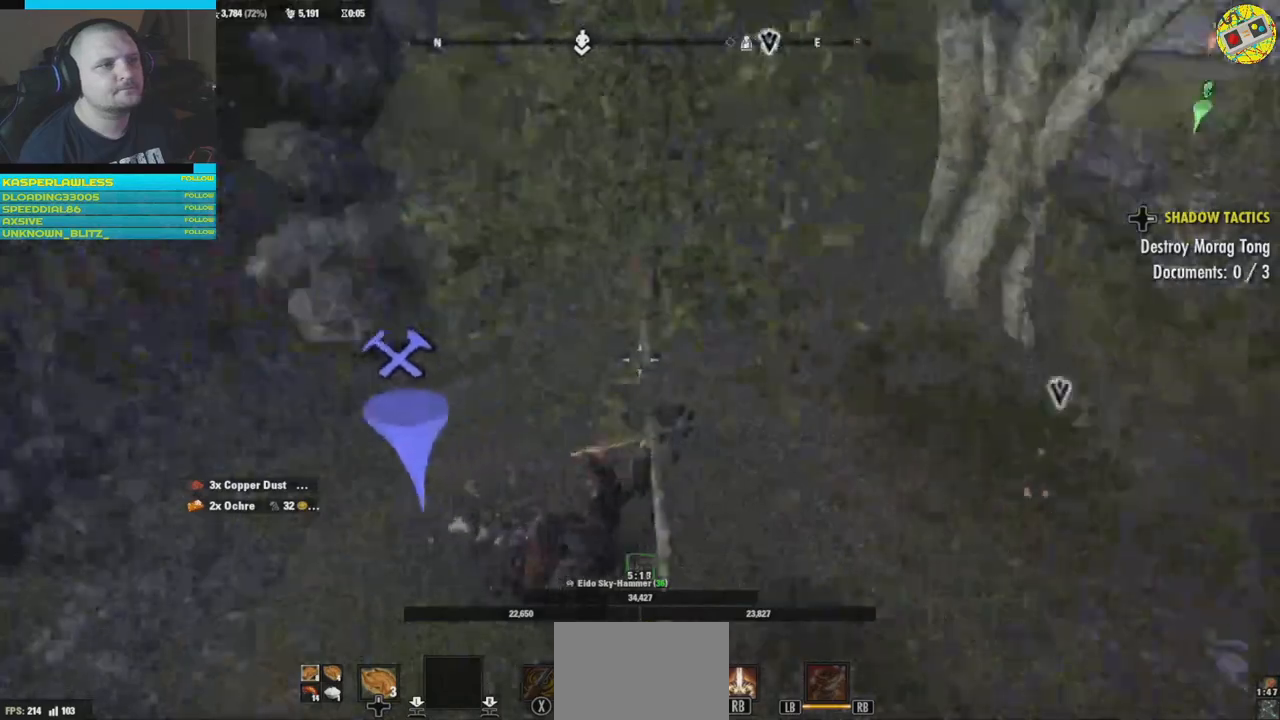
{"buttons": ["L3"], "left_stick": "up", "right_stick": "center", "events": [[134, "left_stick", "up-right"], [384, "right_stick", "center"], [434, "L3", "down"], [467, "left_stick", "up"]]}
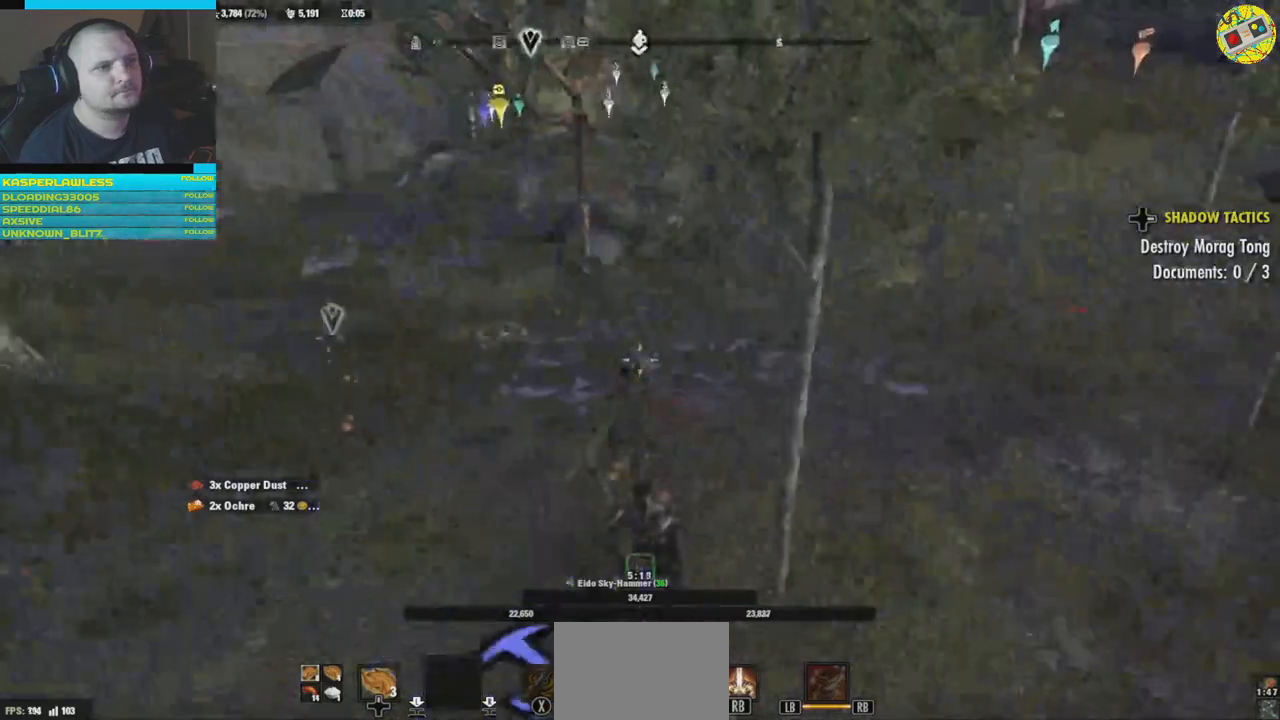
{"buttons": [], "left_stick": "up", "right_stick": "left", "events": [[100, "L3", "up"], [484, "right_stick", "left"]]}
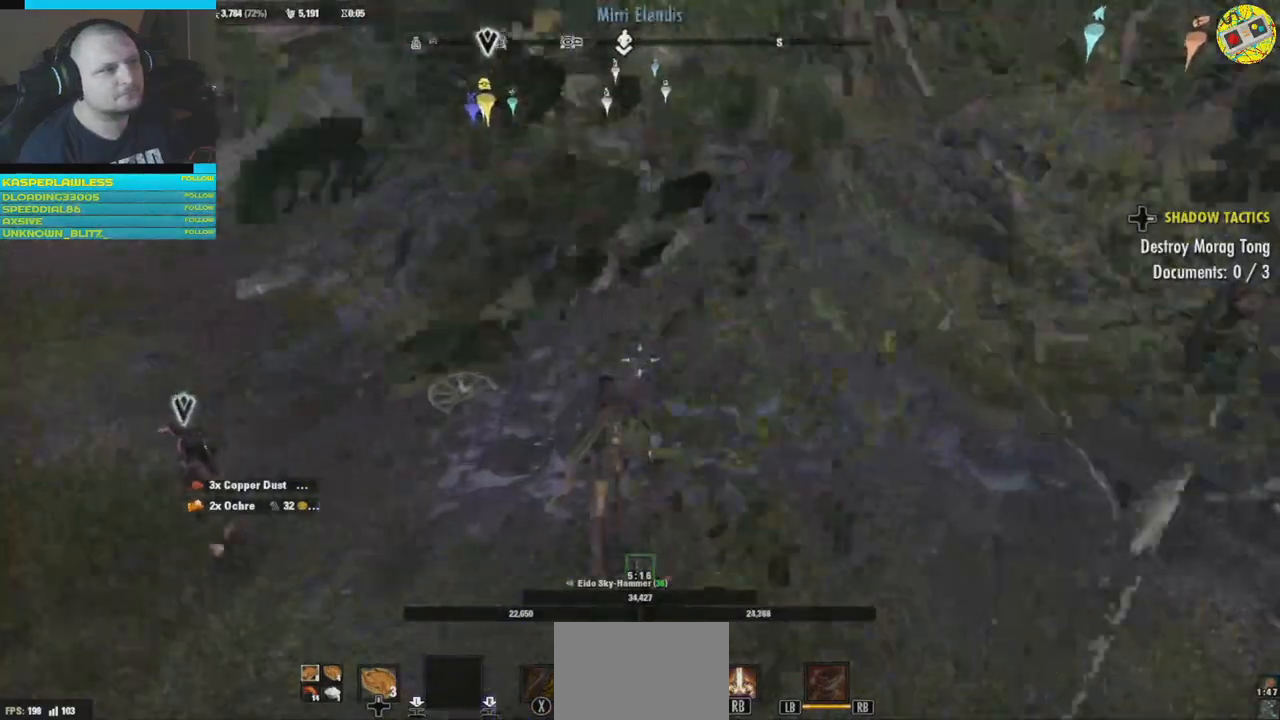
{"buttons": [], "left_stick": "up", "right_stick": "center", "events": [[501, "right_stick", "center"]]}
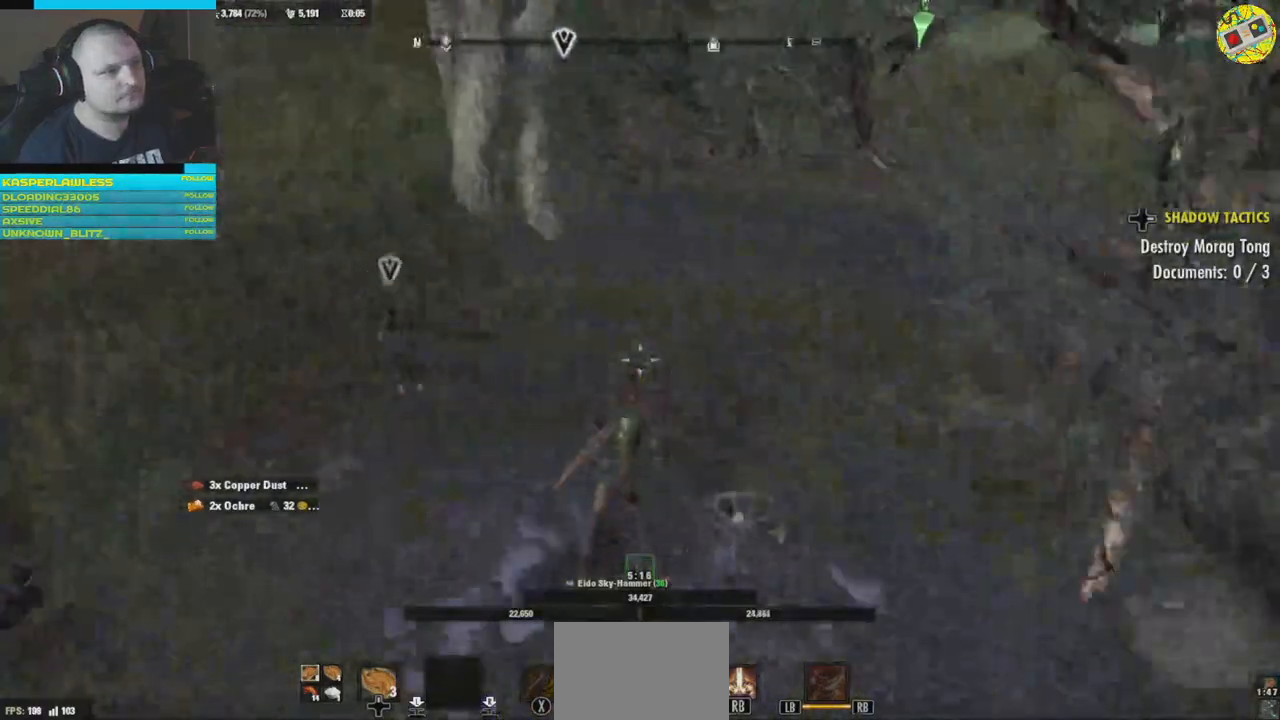
{"buttons": [], "left_stick": "up", "right_stick": "up-right", "events": [[50, "right_stick", "up-right"], [317, "right_stick", "up"], [450, "right_stick", "up-right"]]}
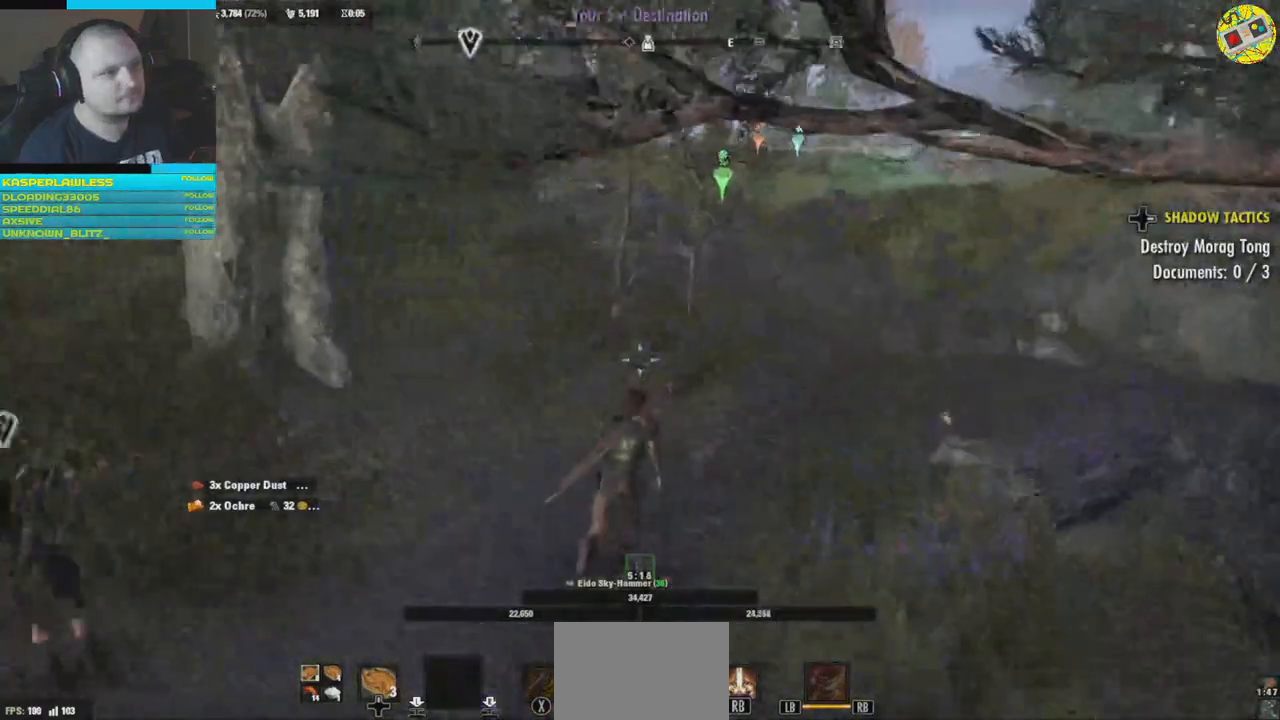
{"buttons": [], "left_stick": "up", "right_stick": "center", "events": [[134, "right_stick", "center"]]}